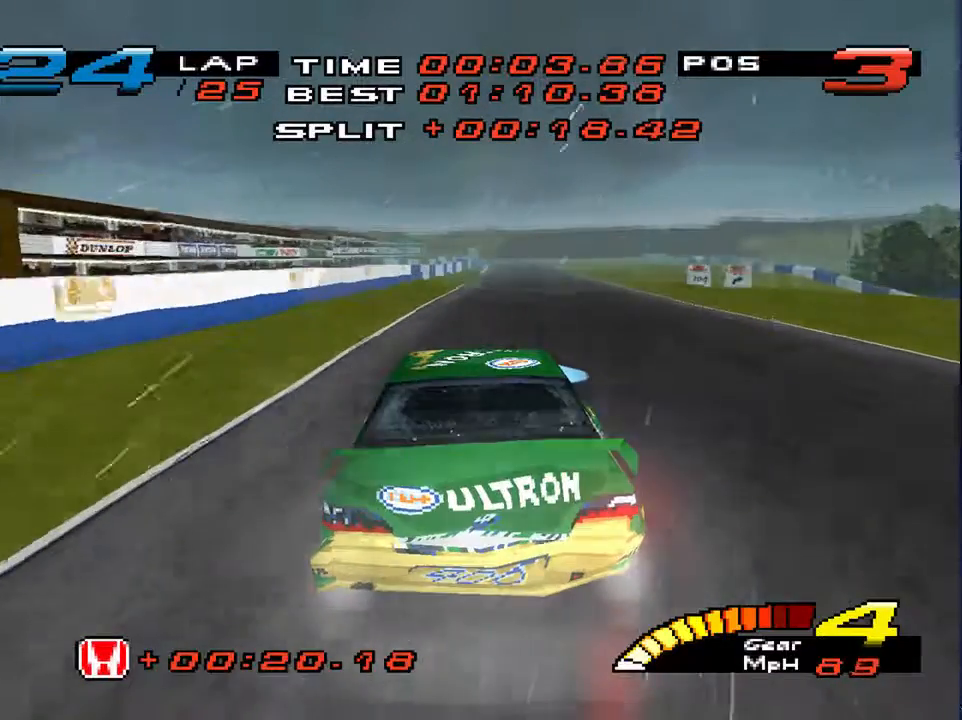
Gameplay with a controller (PlayStation layout); each line is a JSON object with the inputs held at the frame after it. "events" lists button and stick changes between this image and that frame as [ms after this image, input, new state], when the widget could be followed in between. Not read: L3 R3.
{"buttons": [], "left_stick": "down", "right_stick": "center", "events": [[167, "left_stick", "down"]]}
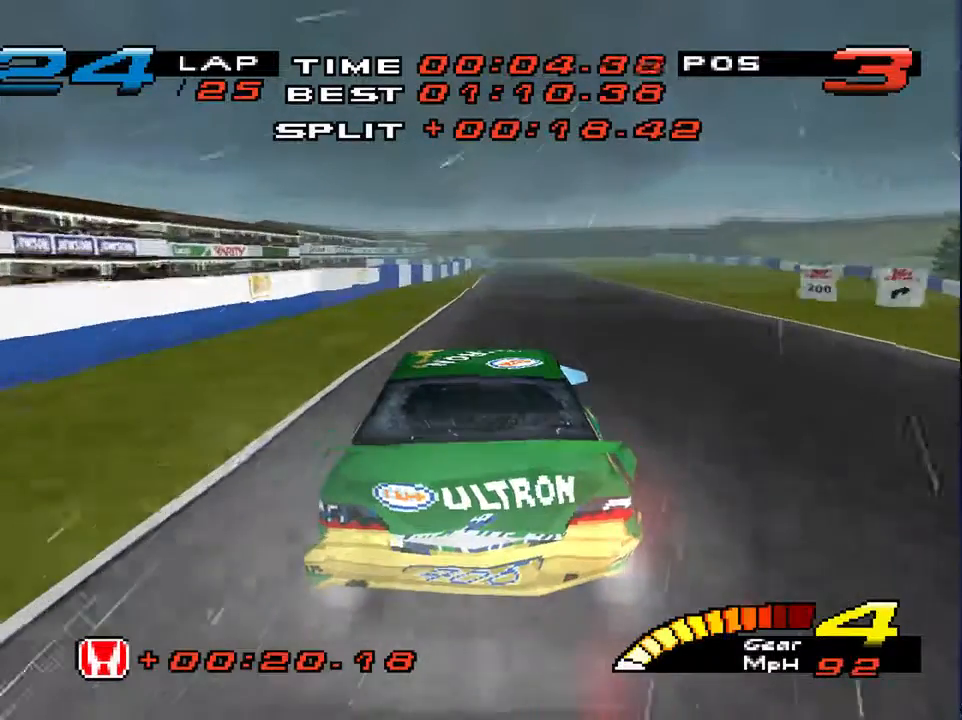
{"buttons": [], "left_stick": "down", "right_stick": "center", "events": []}
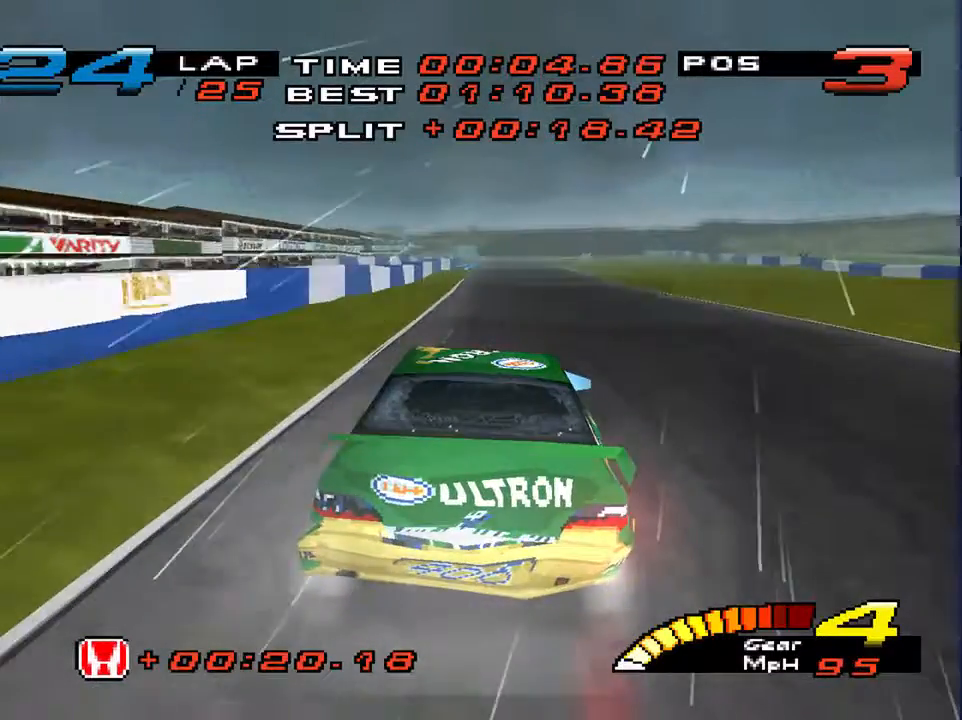
{"buttons": [], "left_stick": "center", "right_stick": "center", "events": [[133, "left_stick", "down-left"], [233, "left_stick", "center"]]}
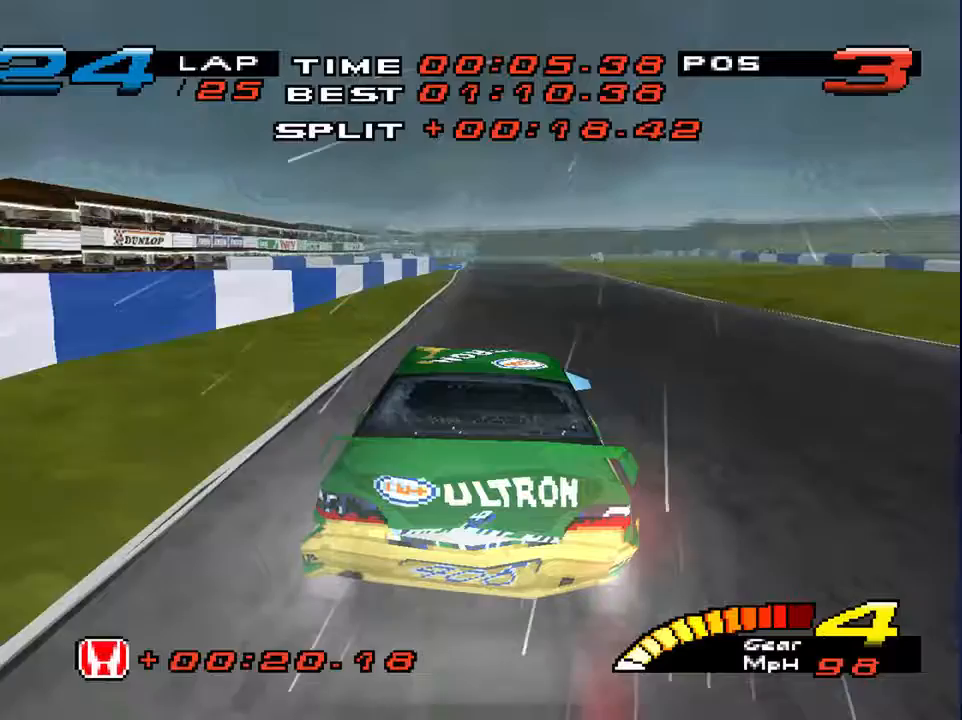
{"buttons": [], "left_stick": "center", "right_stick": "center", "events": []}
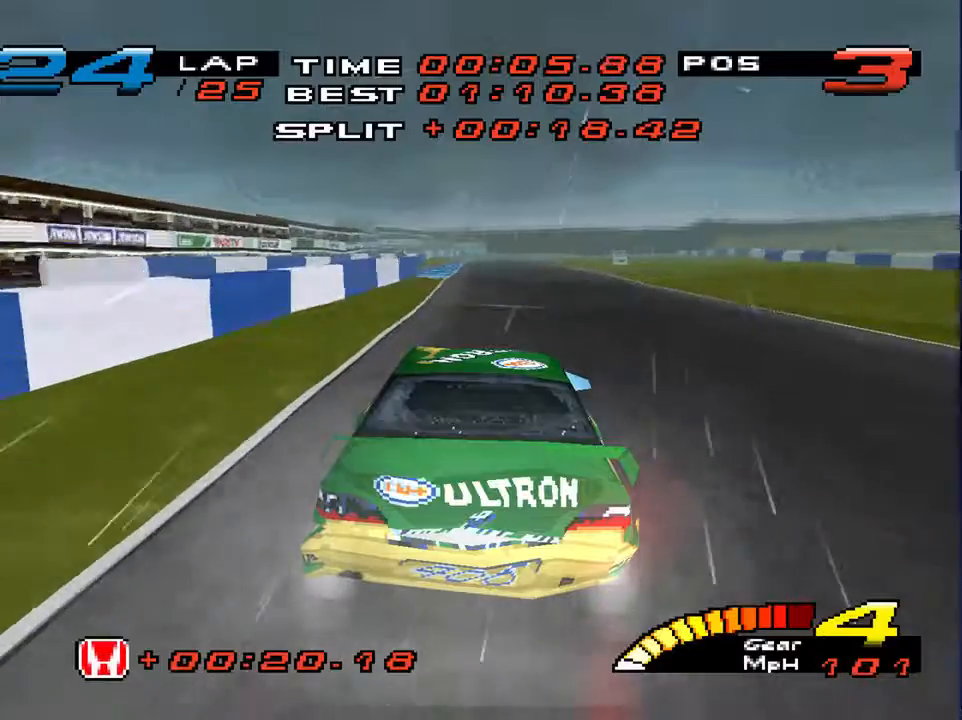
{"buttons": [], "left_stick": "center", "right_stick": "center", "events": []}
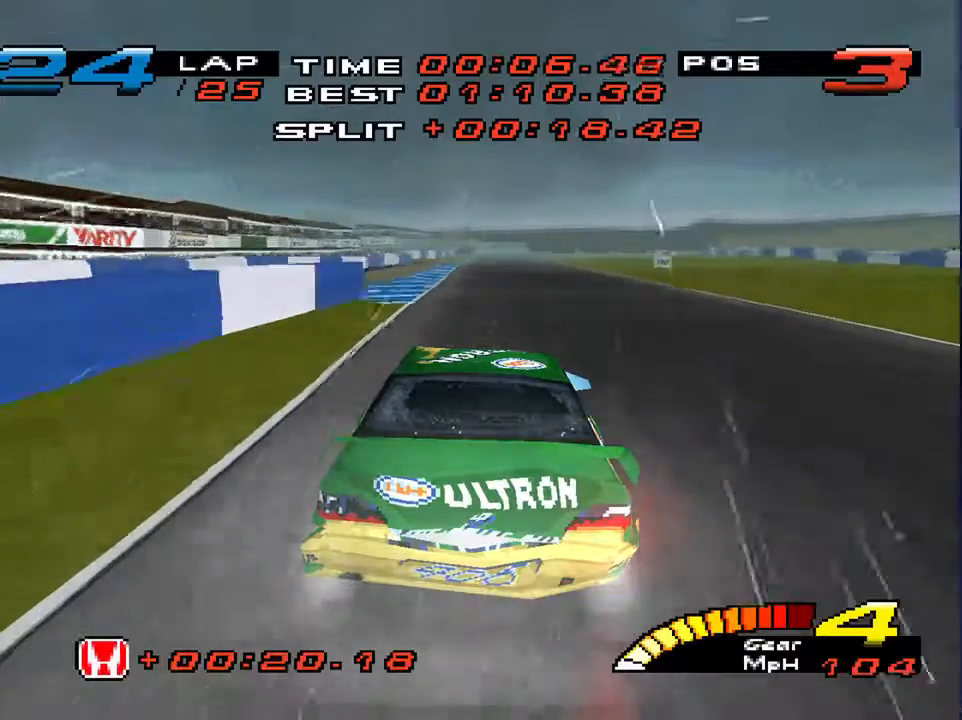
{"buttons": [], "left_stick": "center", "right_stick": "center", "events": []}
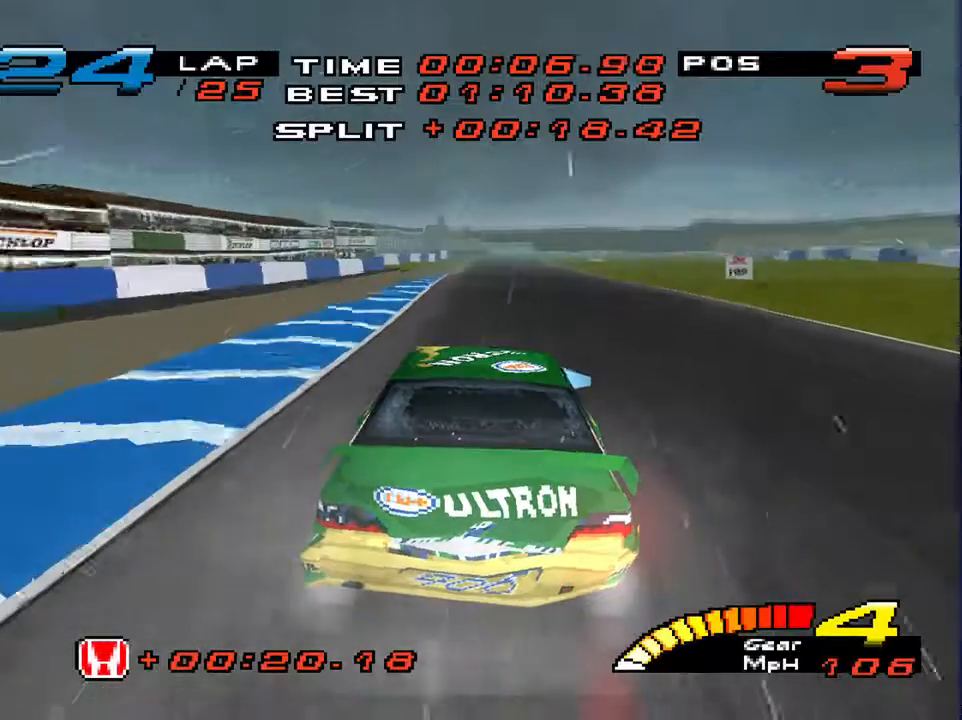
{"buttons": [], "left_stick": "down", "right_stick": "center", "events": [[67, "R2", "down"], [200, "right_stick", "left"], [233, "R2", "up"], [367, "right_stick", "center"], [400, "left_stick", "down"]]}
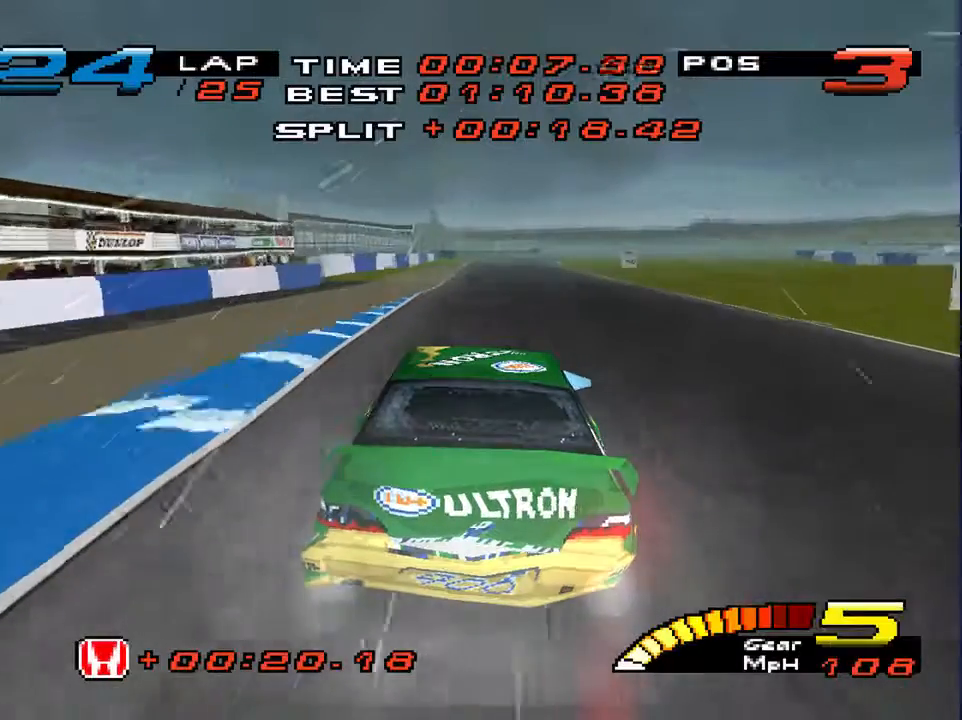
{"buttons": [], "left_stick": "down", "right_stick": "center", "events": [[267, "right_stick", "left"], [400, "right_stick", "center"]]}
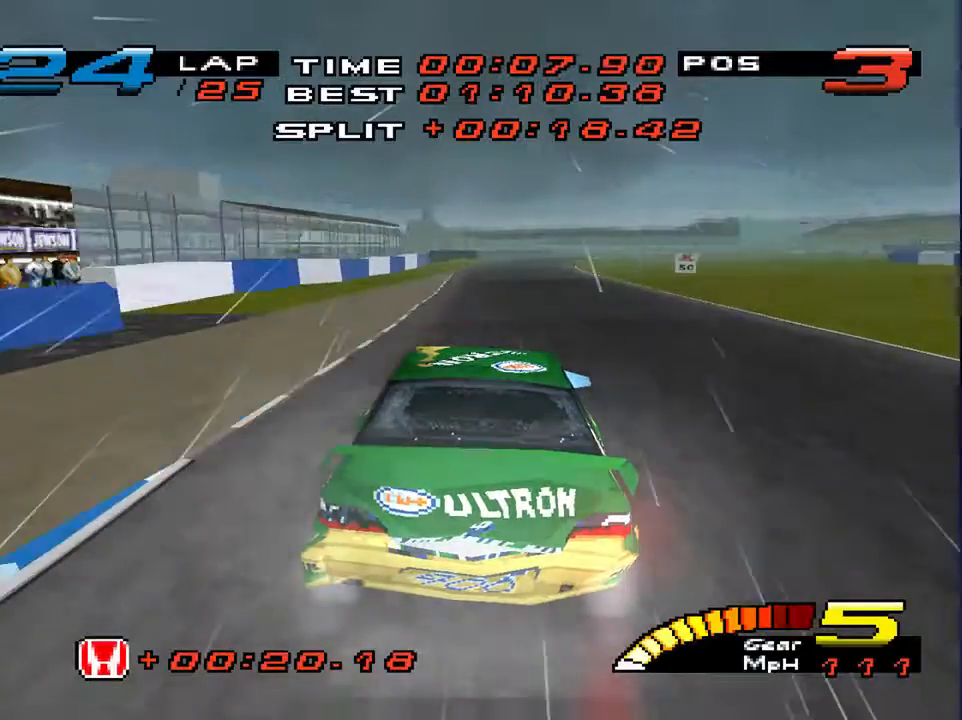
{"buttons": [], "left_stick": "down", "right_stick": "center"}
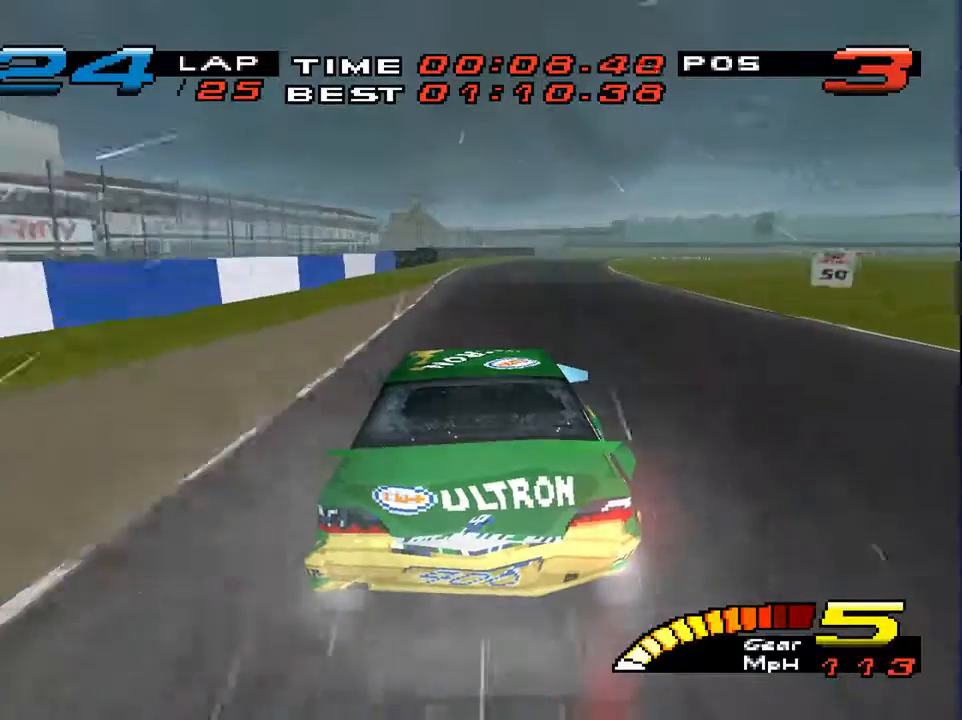
{"buttons": [], "left_stick": "down", "right_stick": "center", "events": []}
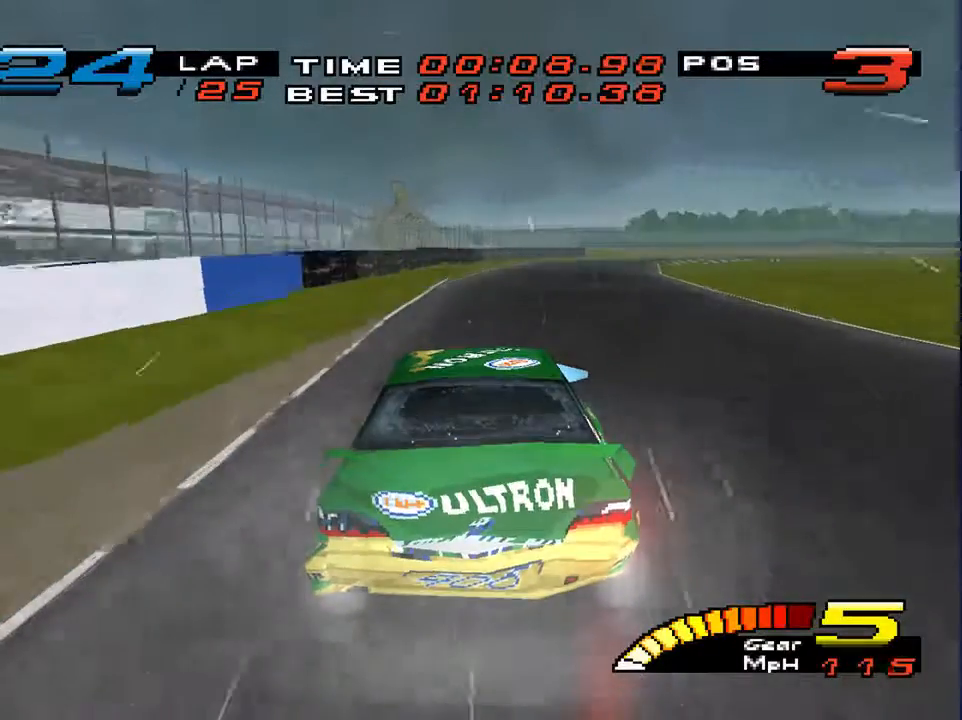
{"buttons": [], "left_stick": "down-right", "right_stick": "center", "events": [[500, "left_stick", "down-right"]]}
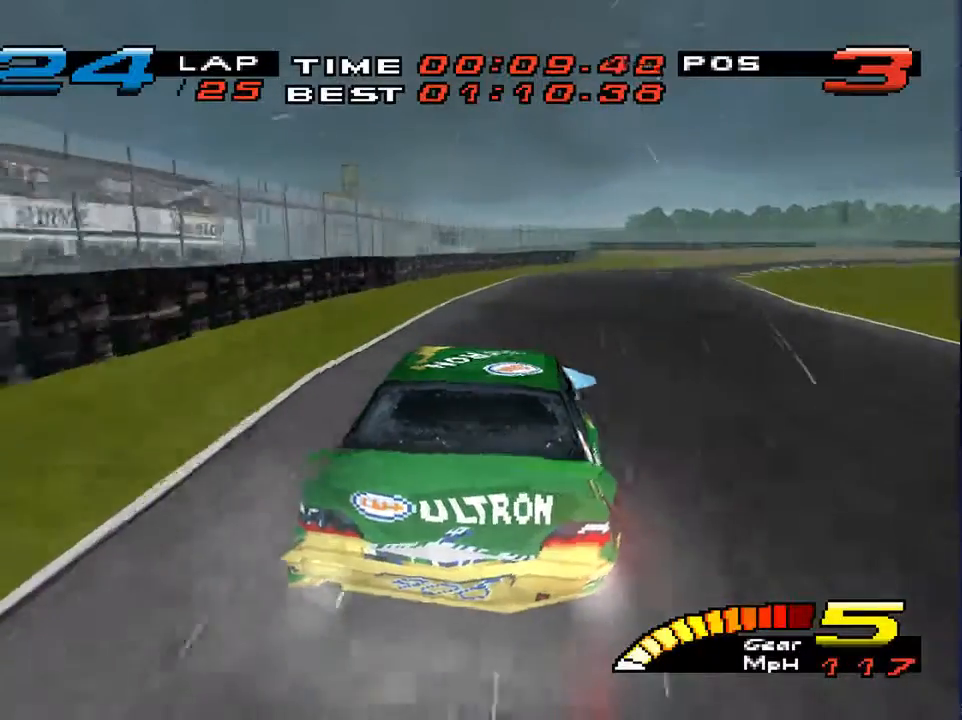
{"buttons": [], "left_stick": "down-right", "right_stick": "center", "events": [[200, "right_stick", "down"], [367, "right_stick", "center"]]}
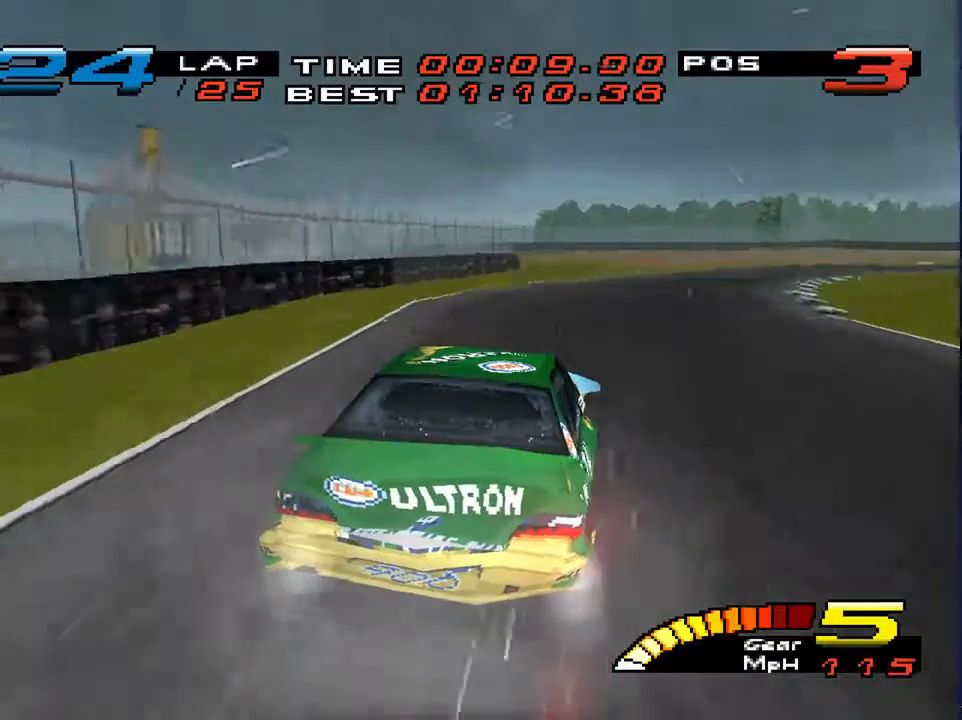
{"buttons": [], "left_stick": "down-right", "right_stick": "center", "events": []}
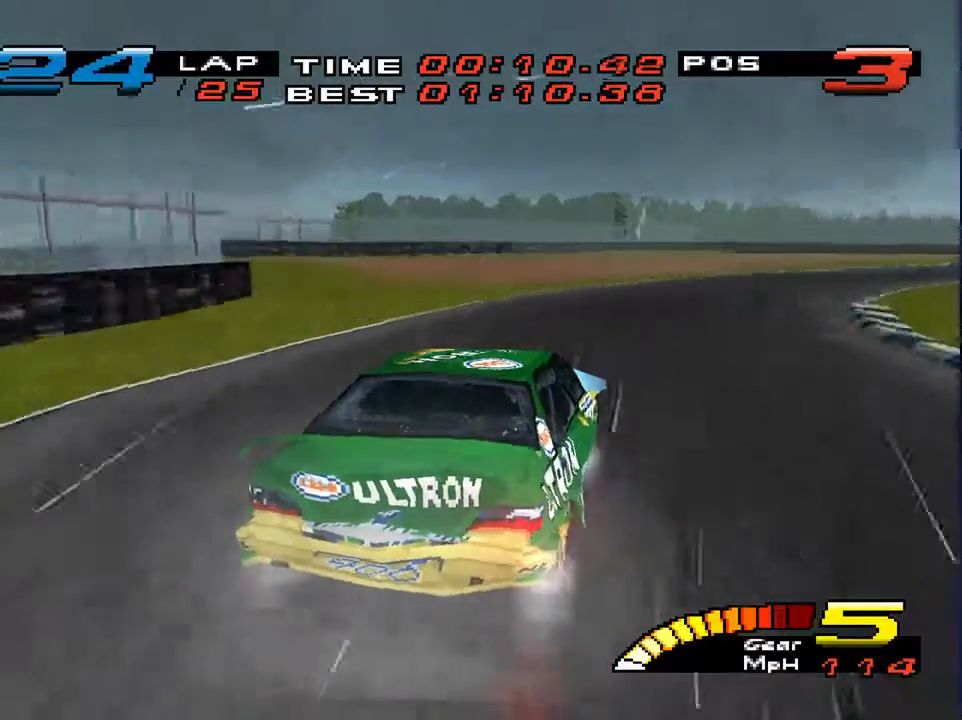
{"buttons": [], "left_stick": "down", "right_stick": "center", "events": [[467, "left_stick", "down"]]}
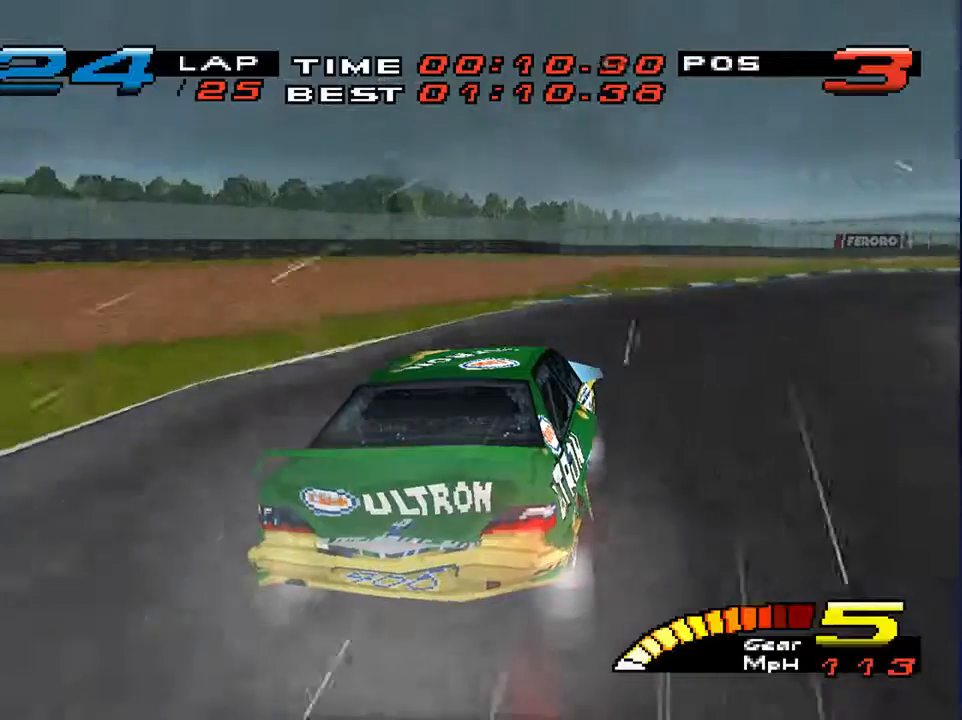
{"buttons": [], "left_stick": "down-right", "right_stick": "down", "events": [[100, "left_stick", "down-right"], [167, "right_stick", "down"]]}
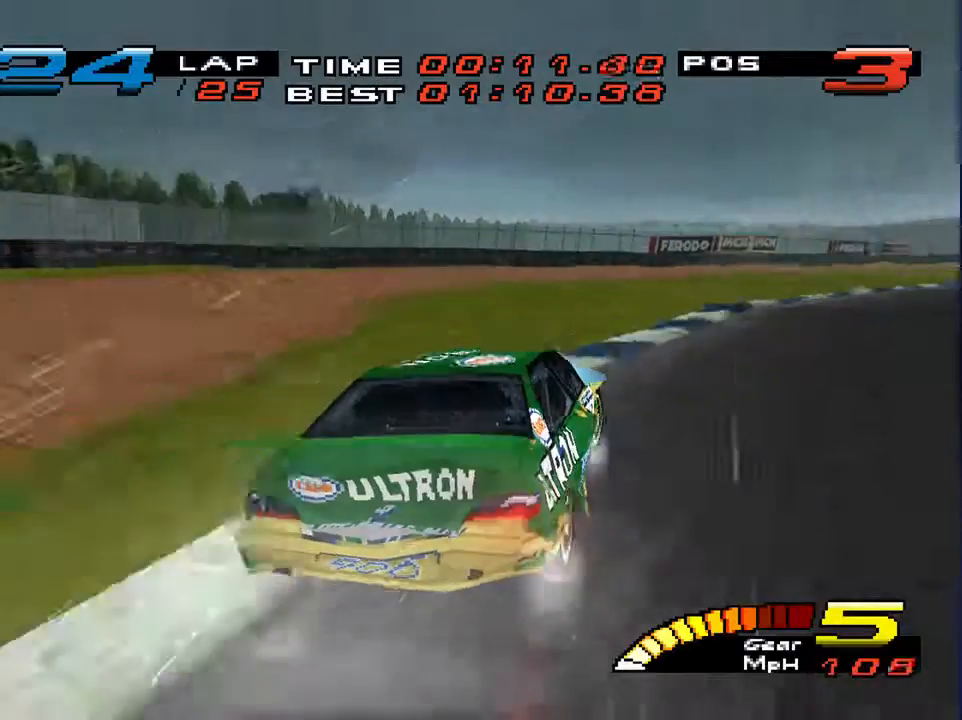
{"buttons": [], "left_stick": "down-left", "right_stick": "center", "events": [[133, "right_stick", "center"], [400, "left_stick", "down-left"]]}
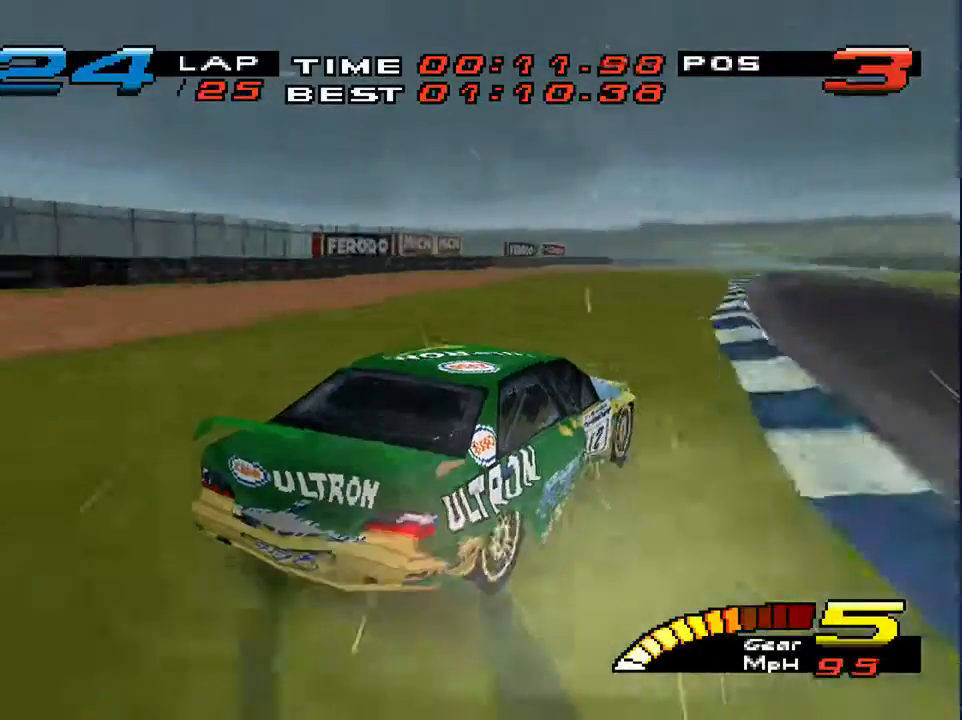
{"buttons": [], "left_stick": "down-left", "right_stick": "center", "events": []}
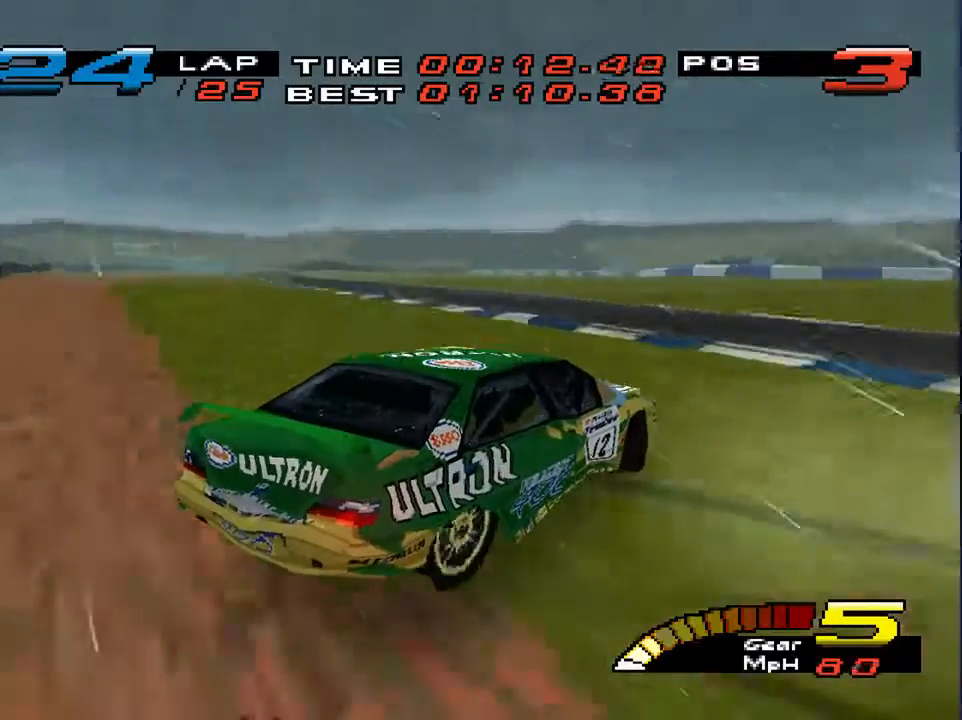
{"buttons": [], "left_stick": "down-left", "right_stick": "center", "events": [[167, "L2", "down"], [267, "L2", "up"], [367, "L2", "down"], [500, "L2", "up"]]}
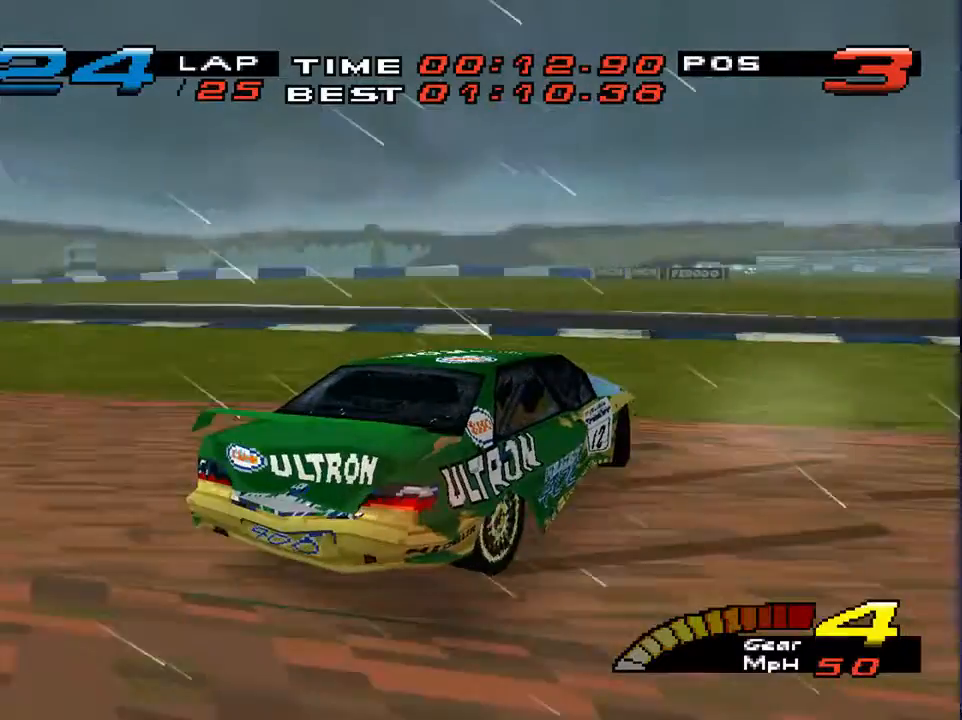
{"buttons": [], "left_stick": "down-left", "right_stick": "center", "events": [[100, "L2", "down"], [233, "L2", "up"], [300, "L2", "down"], [400, "L2", "up"]]}
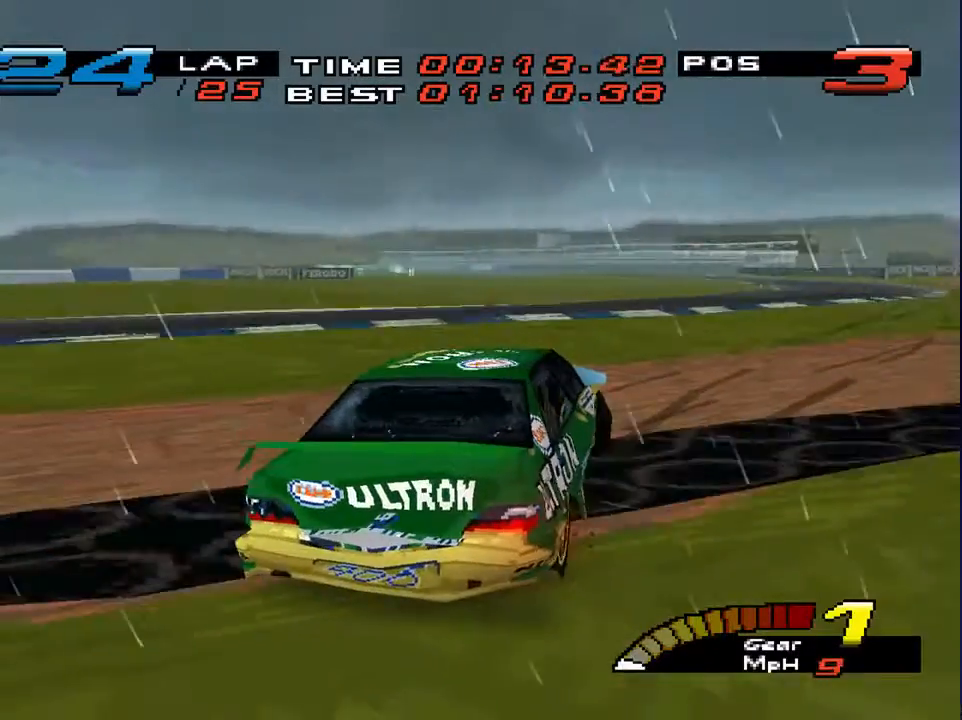
{"buttons": [], "left_stick": "down-left", "right_stick": "center", "events": [[233, "right_stick", "left"], [300, "right_stick", "center"]]}
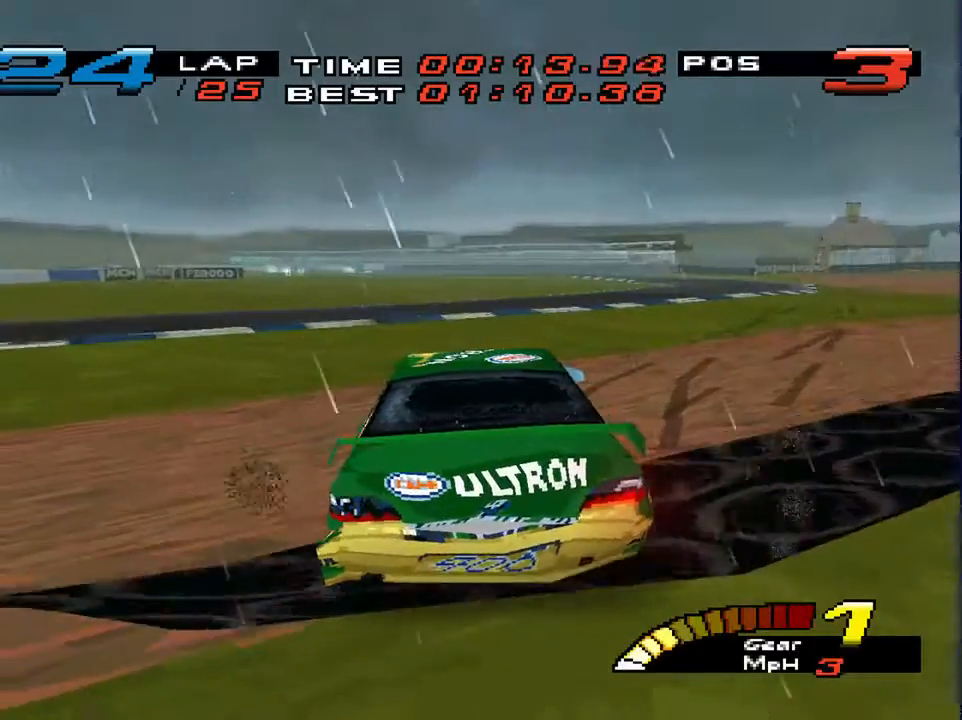
{"buttons": [], "left_stick": "down-left", "right_stick": "center", "events": []}
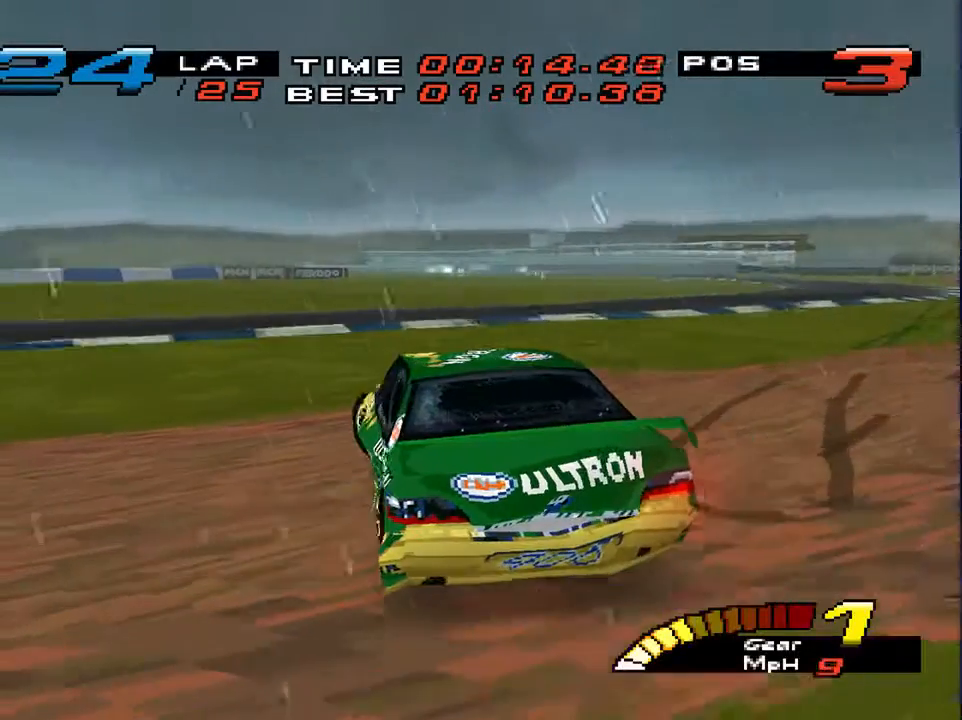
{"buttons": [], "left_stick": "center", "right_stick": "down", "events": [[33, "START", "down"], [67, "left_stick", "center"], [200, "START", "up"], [467, "right_stick", "down"]]}
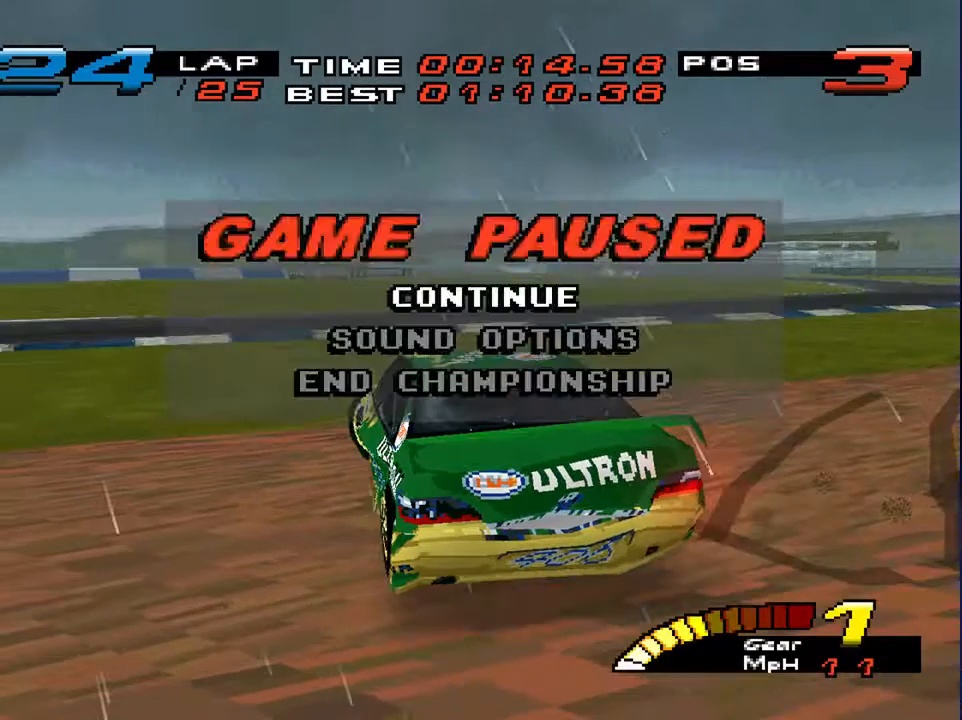
{"buttons": [], "left_stick": "center", "right_stick": "down", "events": []}
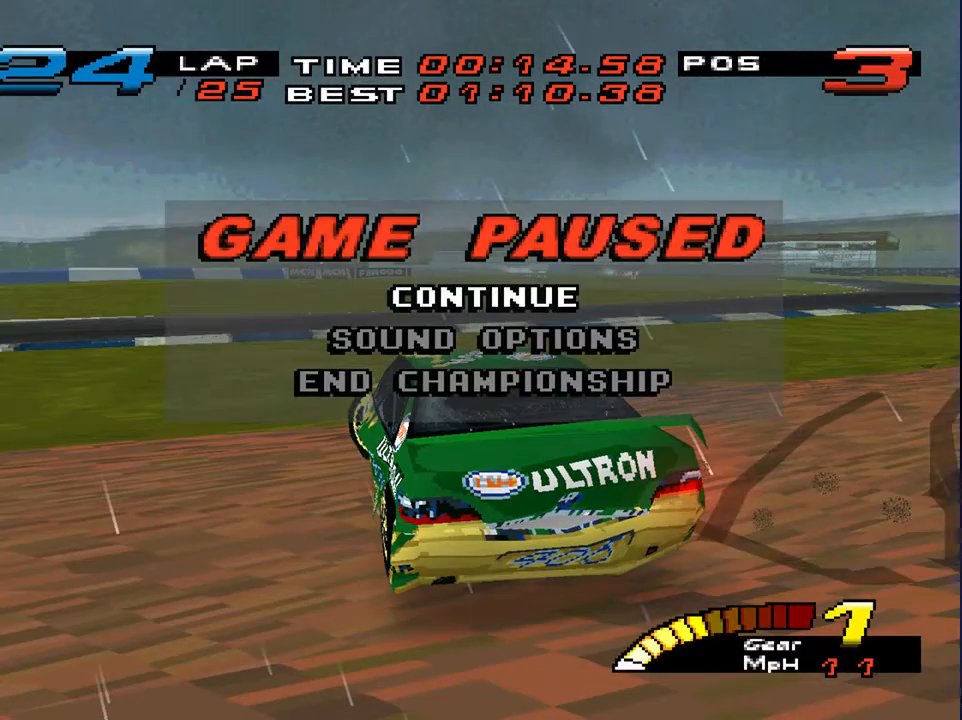
{"buttons": ["CROSS"], "left_stick": "center", "right_stick": "down"}
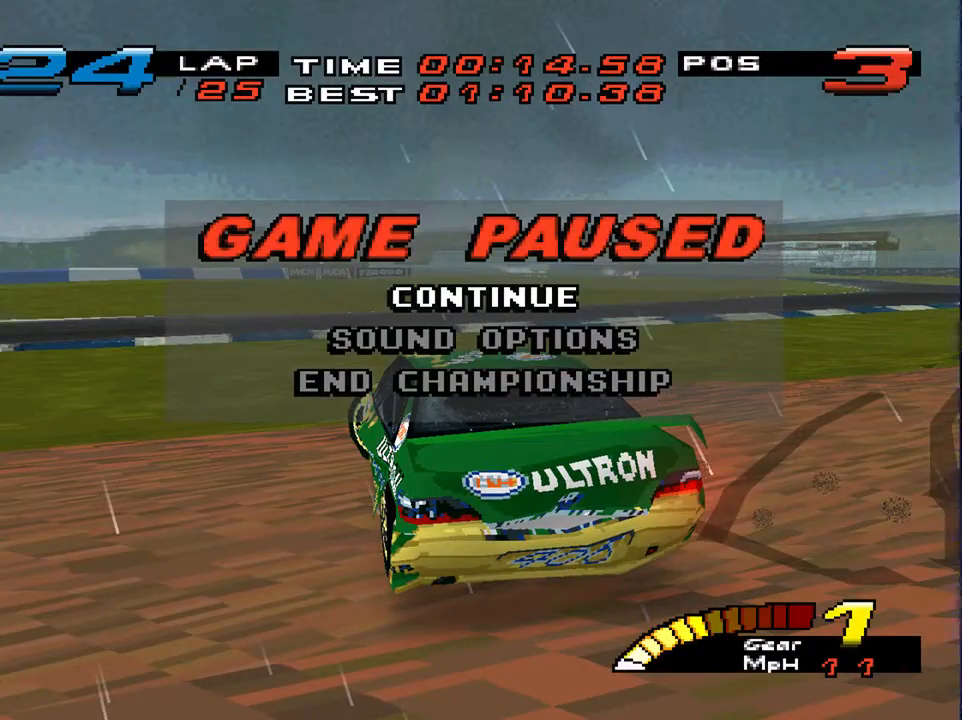
{"buttons": ["CROSS"], "left_stick": "center", "right_stick": "down", "events": [[300, "DPAD_LEFT", "down"], [400, "DPAD_LEFT", "up"]]}
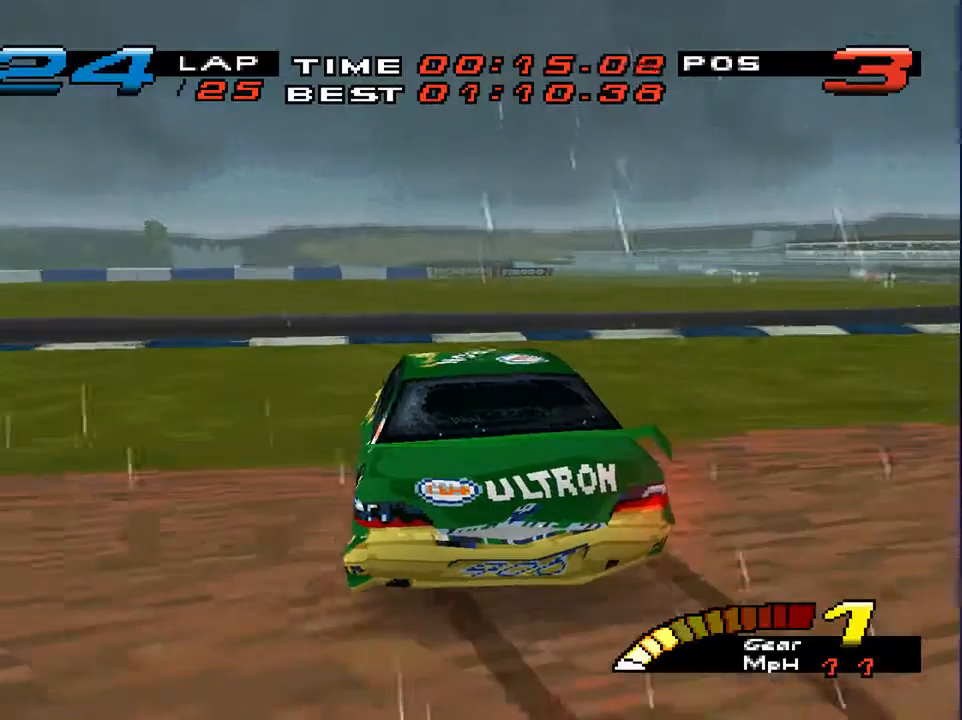
{"buttons": ["CROSS", "DPAD_LEFT"], "left_stick": "center", "right_stick": "down", "events": [[33, "DPAD_LEFT", "down"], [367, "DPAD_LEFT", "up"], [500, "DPAD_LEFT", "down"]]}
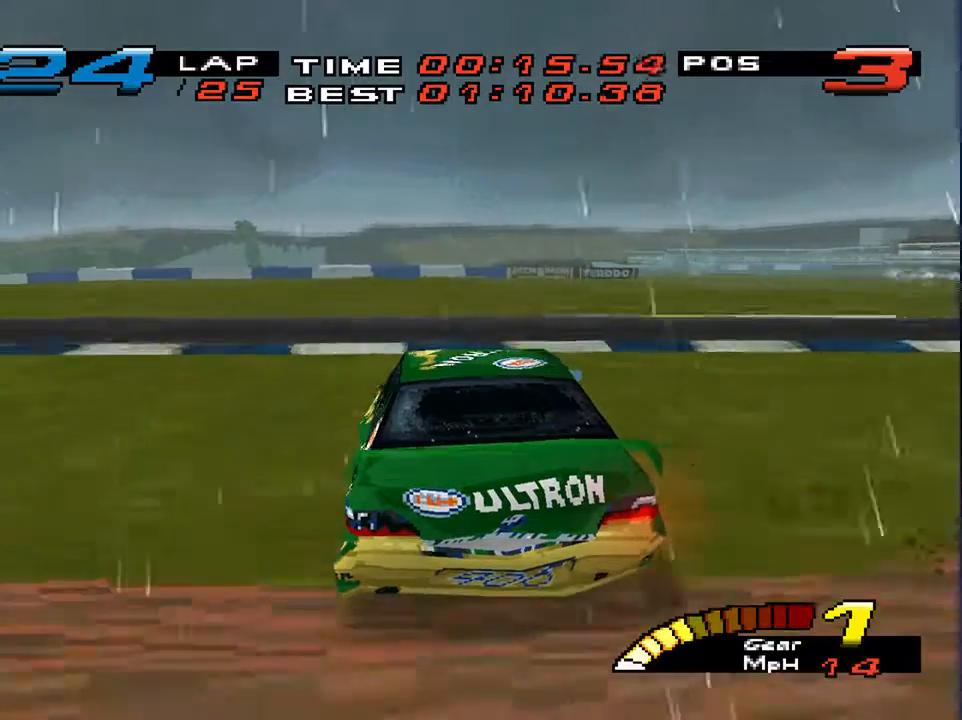
{"buttons": ["CROSS", "DPAD_LEFT"], "left_stick": "center", "right_stick": "down", "events": []}
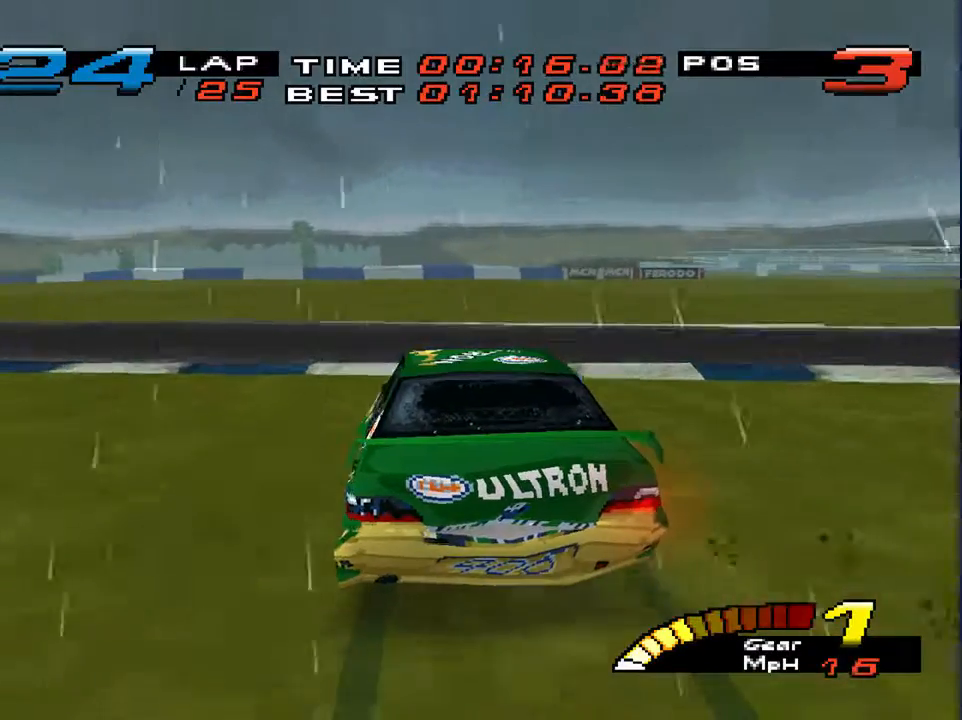
{"buttons": ["CROSS", "DPAD_LEFT"], "left_stick": "center", "right_stick": "down", "events": []}
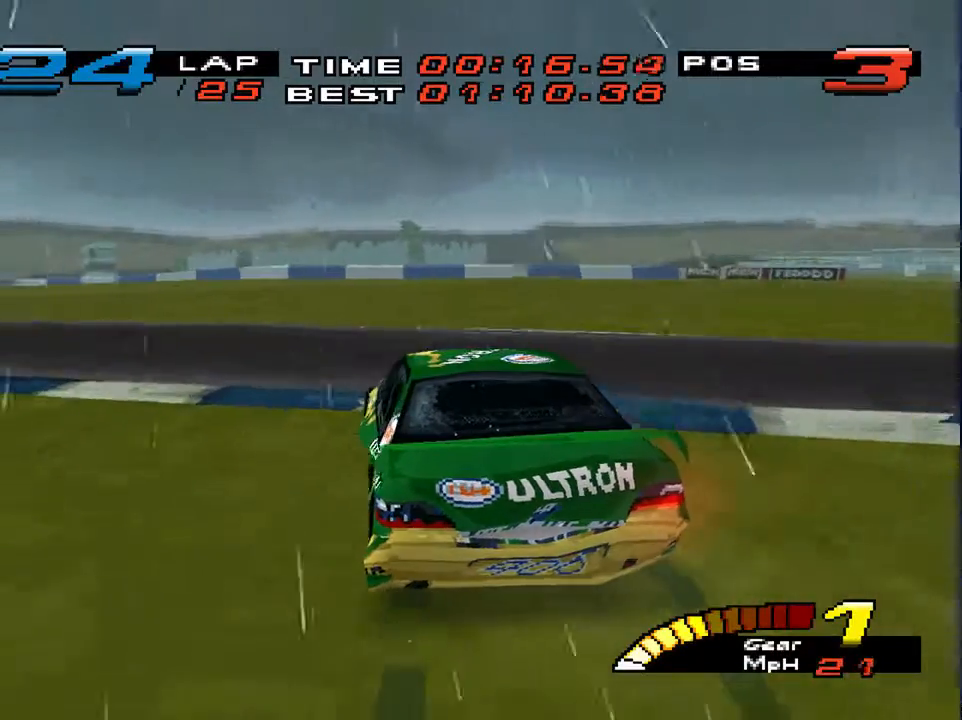
{"buttons": ["CROSS", "R2", "DPAD_LEFT"], "left_stick": "center", "right_stick": "down", "events": [[100, "DPAD_LEFT", "up"], [167, "DPAD_LEFT", "down"], [433, "R2", "down"]]}